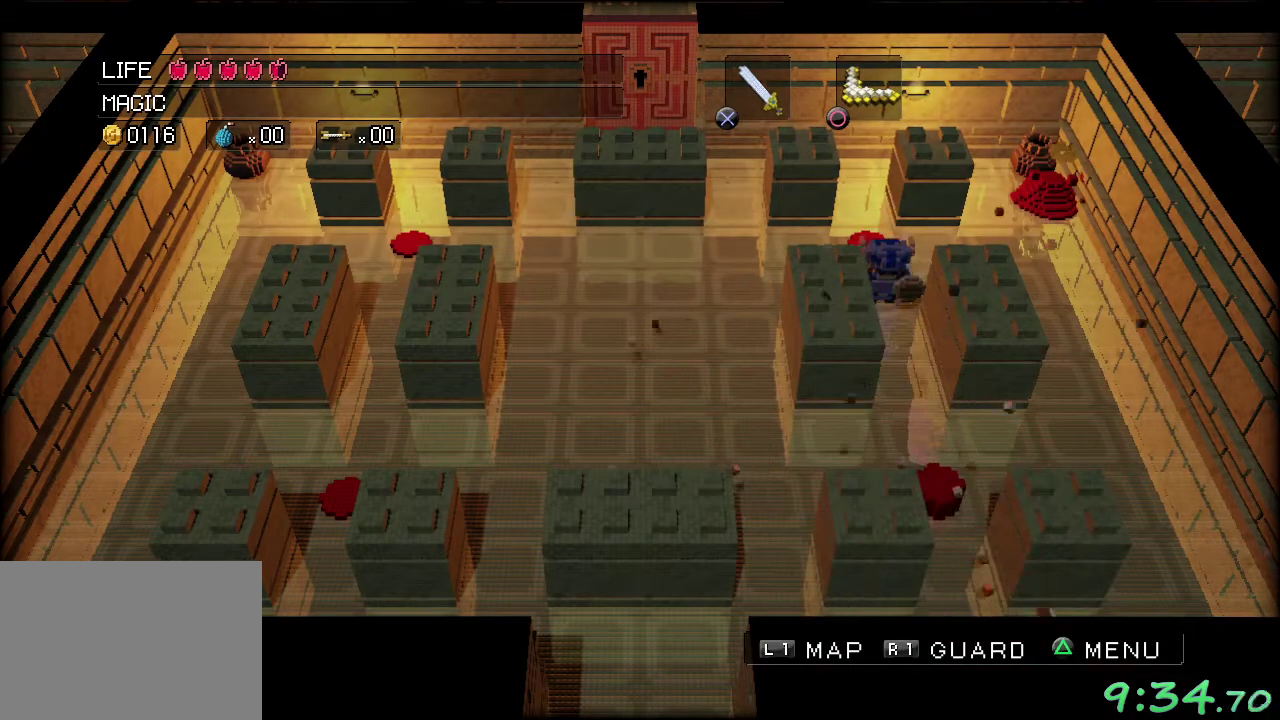
Gameplay with a controller (Xbox layout); each line is a JSON object with the inputs held at the frame after it. "events" lists button and stick changes between this image and that frame as [ms after this image, input, new state], when the widget could be followed in between. Not read: L1 L3 R1 R3.
{"buttons": [], "left_stick": "down-right", "events": [[150, "left_stick", "center"], [267, "left_stick", "down-right"]]}
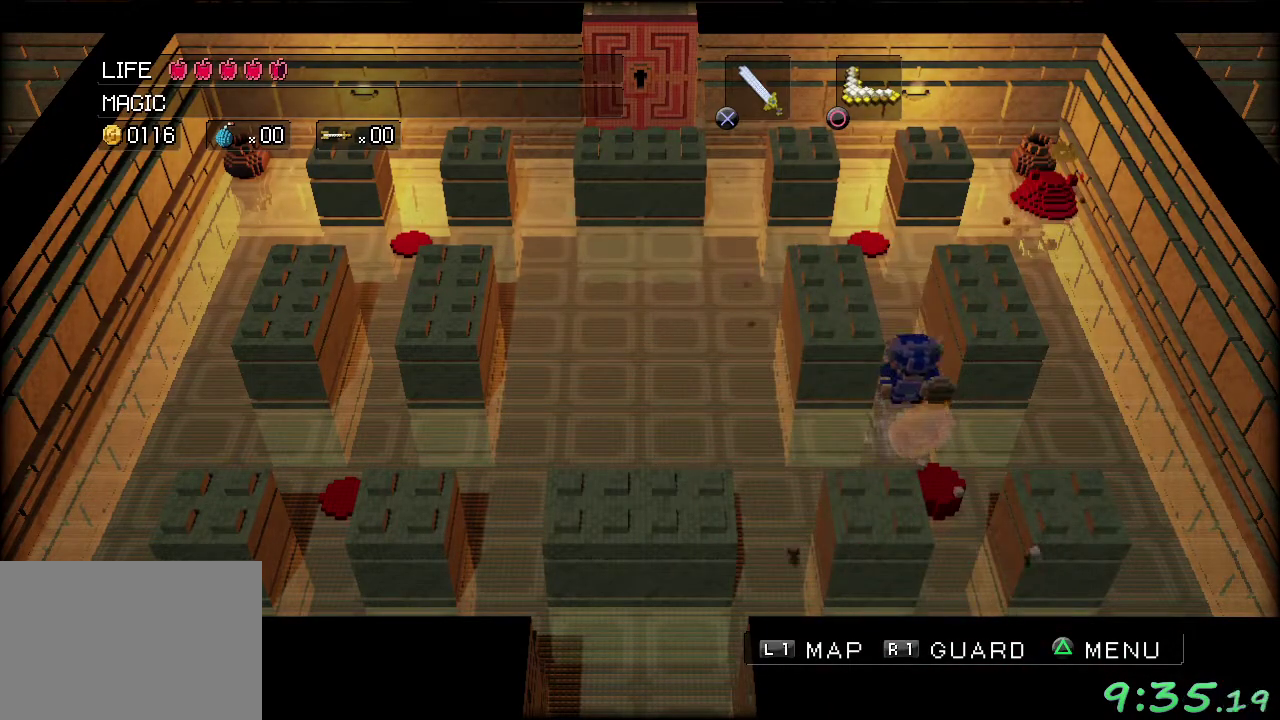
{"buttons": [], "left_stick": "right", "events": [[250, "left_stick", "right"]]}
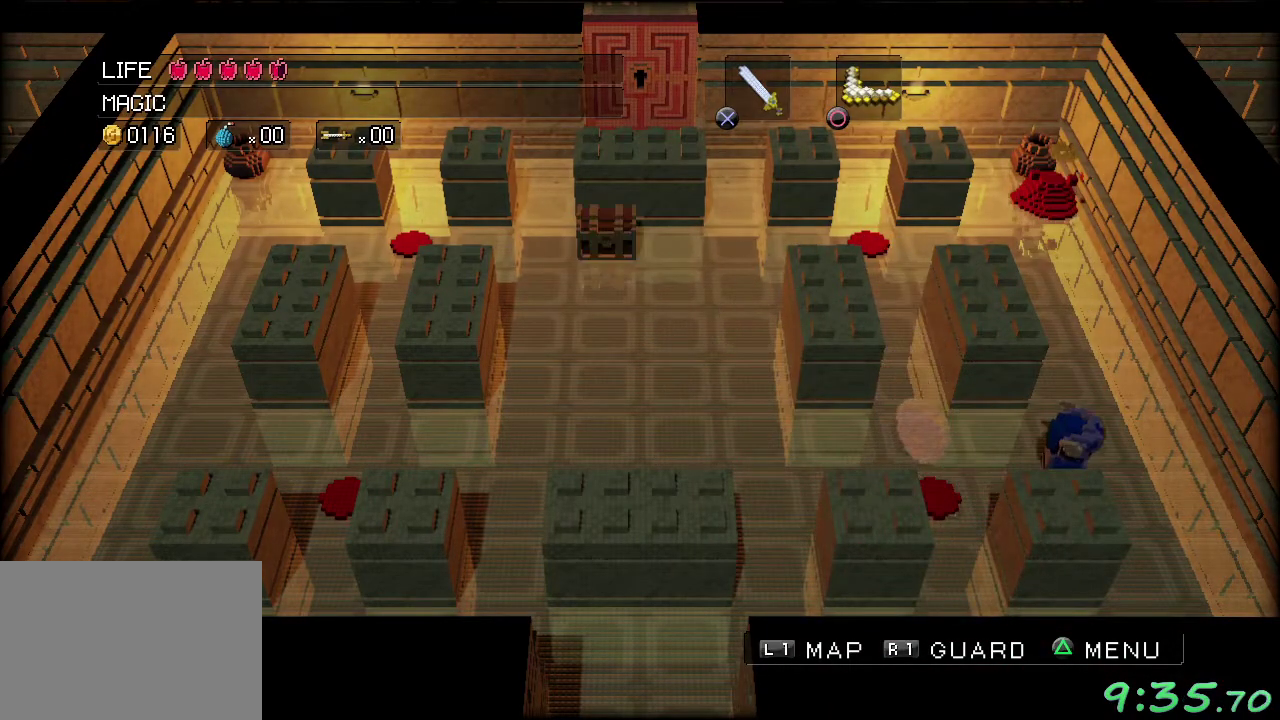
{"buttons": [], "left_stick": "up", "events": [[17, "left_stick", "up-right"], [150, "left_stick", "up"], [333, "A", "down"], [433, "A", "up"]]}
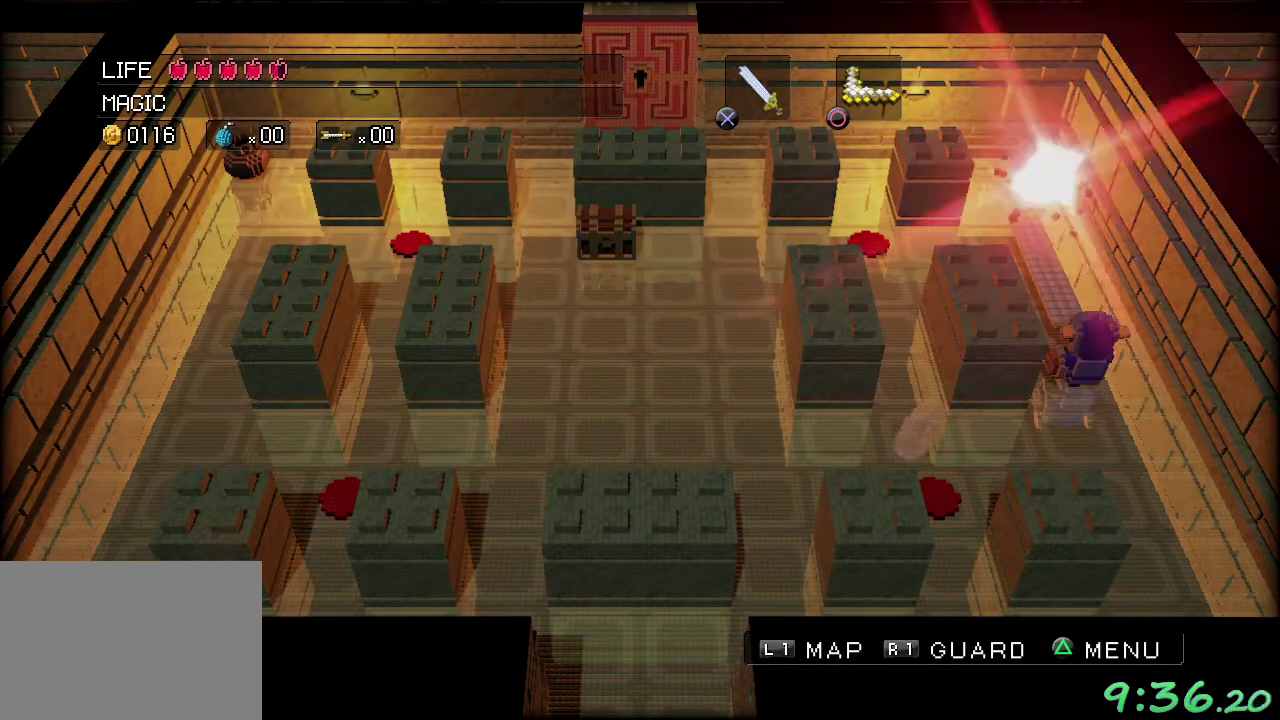
{"buttons": [], "left_stick": "up", "events": [[33, "left_stick", "up-right"], [250, "left_stick", "up"]]}
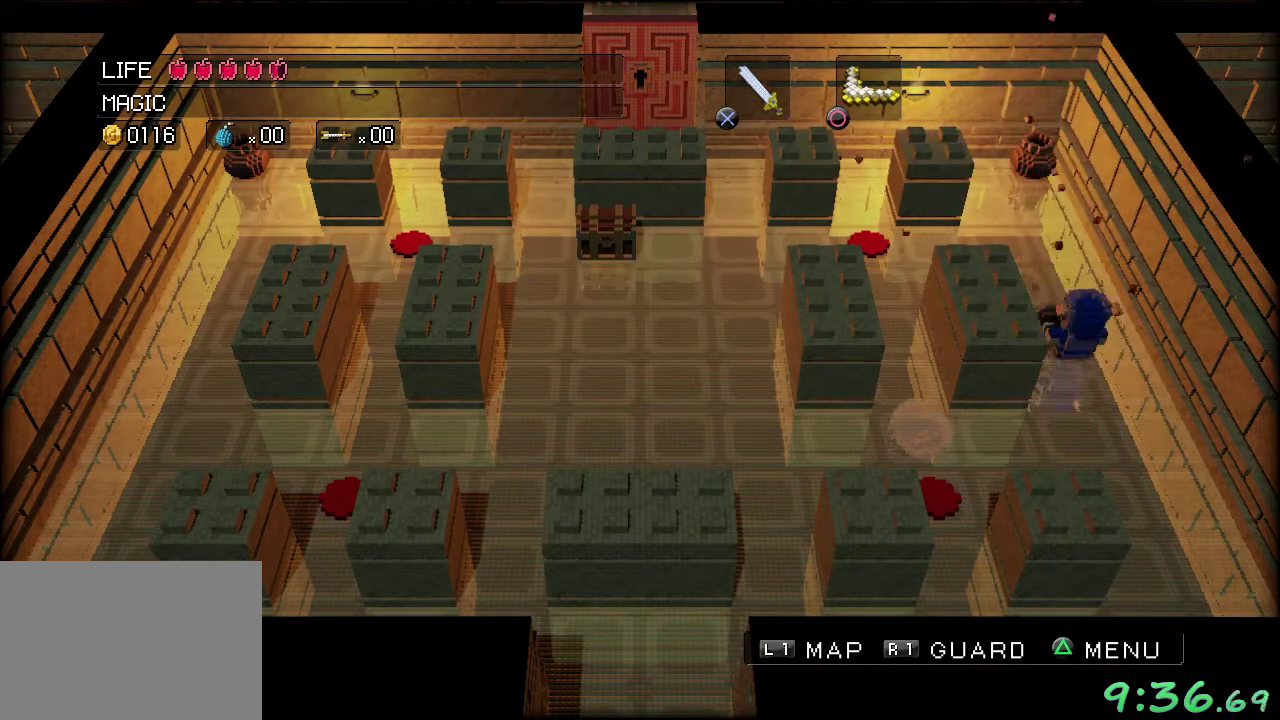
{"buttons": [], "left_stick": "left", "events": [[133, "left_stick", "up-left"], [433, "left_stick", "left"]]}
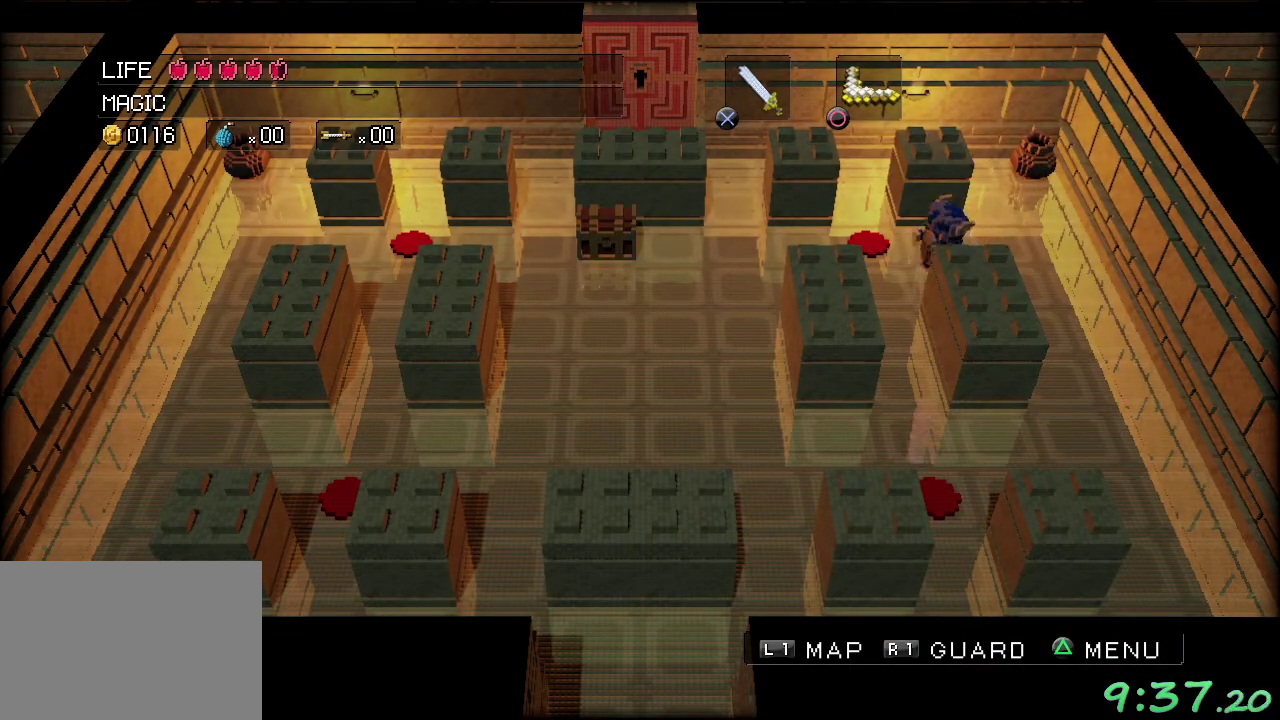
{"buttons": [], "left_stick": "up-left", "events": [[367, "left_stick", "up-left"]]}
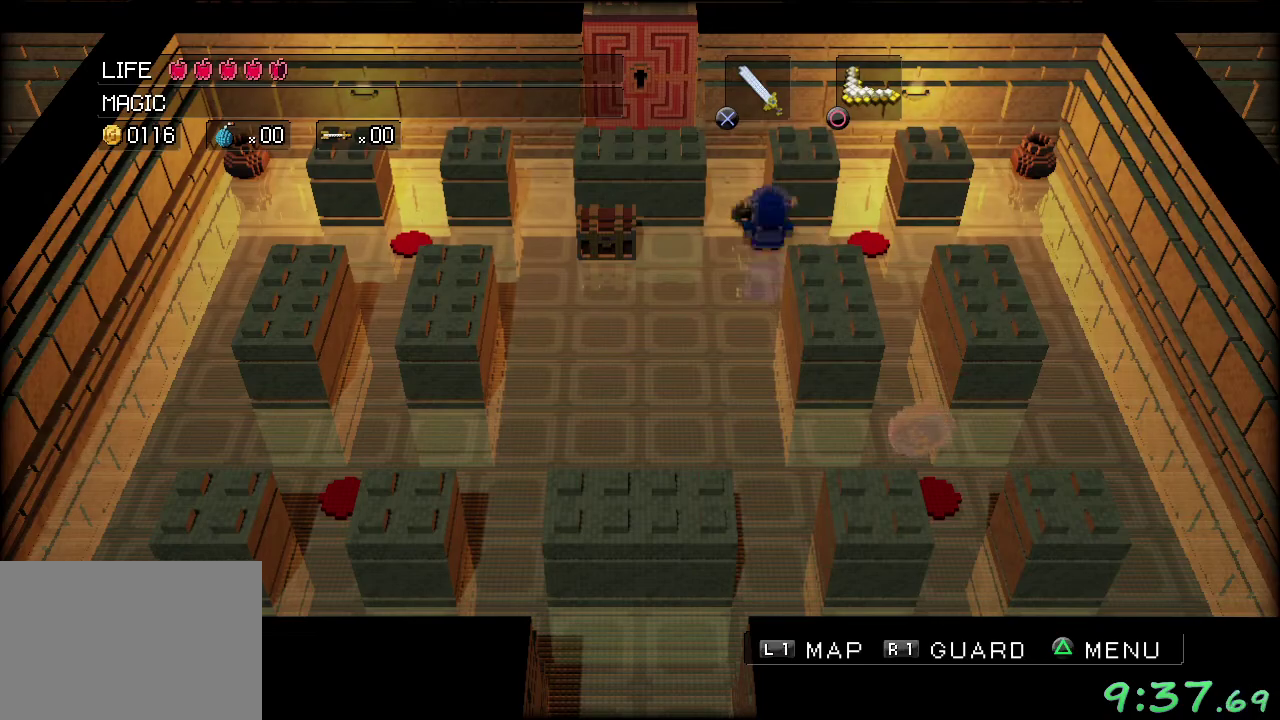
{"buttons": [], "left_stick": "left", "events": [[67, "left_stick", "left"], [250, "left_stick", "down-left"], [400, "left_stick", "left"]]}
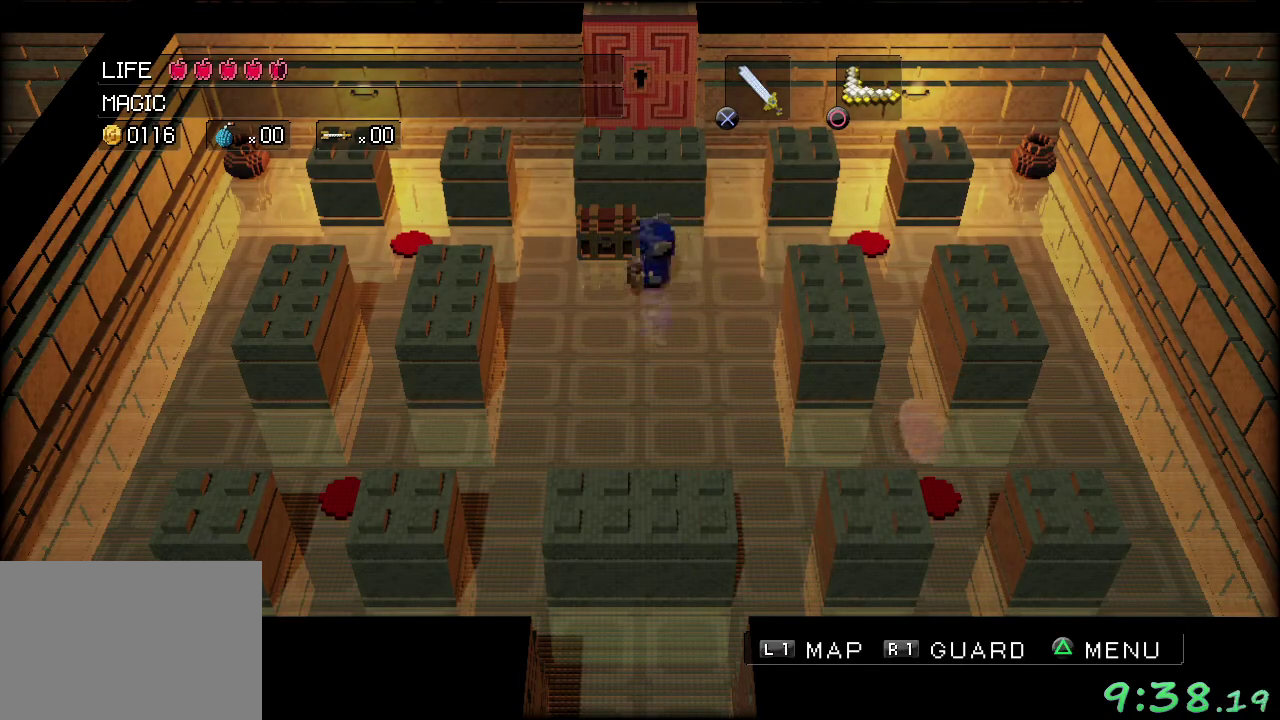
{"buttons": [], "left_stick": "left", "events": [[67, "left_stick", "up"], [183, "left_stick", "up-left"], [267, "A", "down"], [367, "A", "up"], [483, "left_stick", "left"]]}
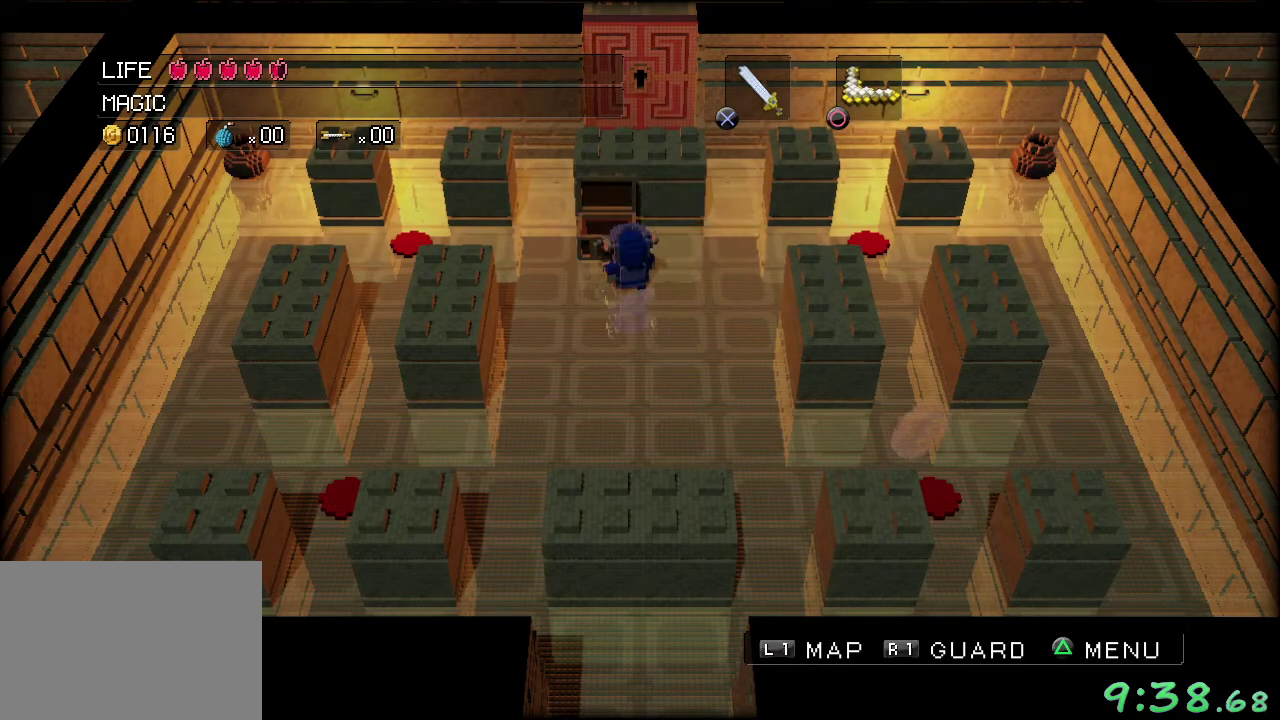
{"buttons": [], "left_stick": "center", "events": [[33, "left_stick", "center"]]}
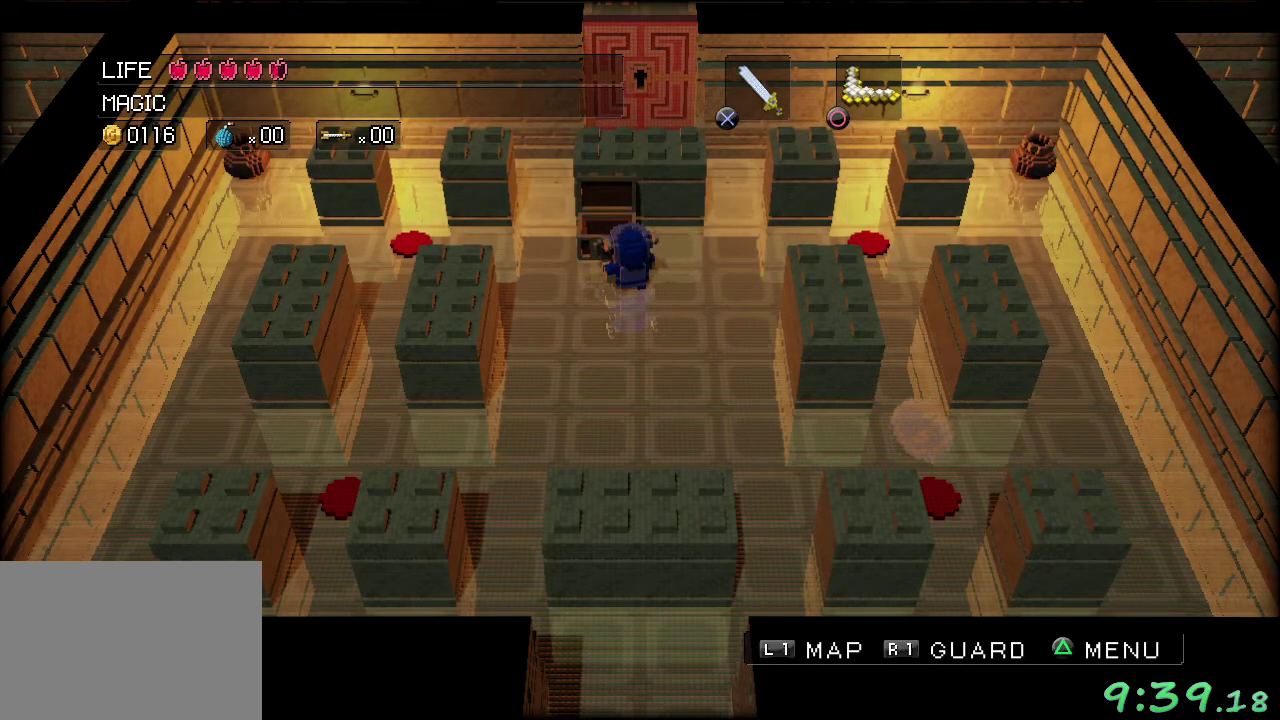
{"buttons": [], "left_stick": "center", "events": []}
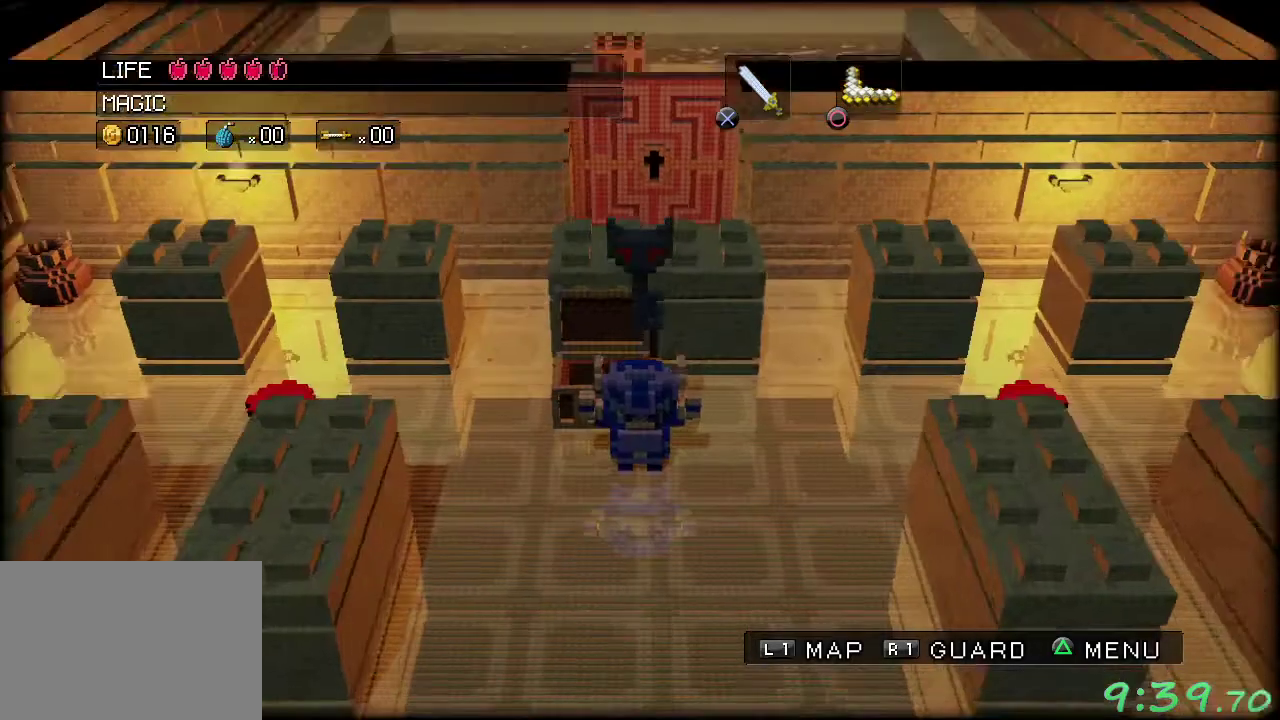
{"buttons": [], "left_stick": "center", "events": []}
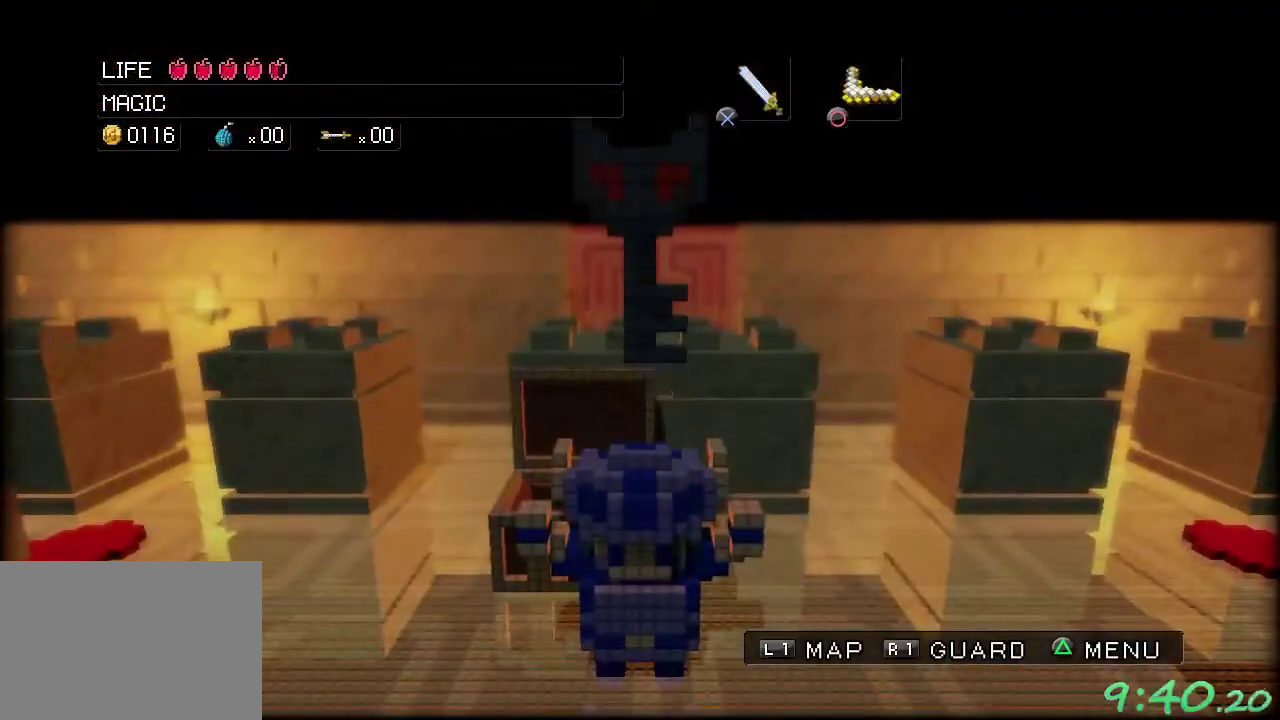
{"buttons": [], "left_stick": "center", "events": []}
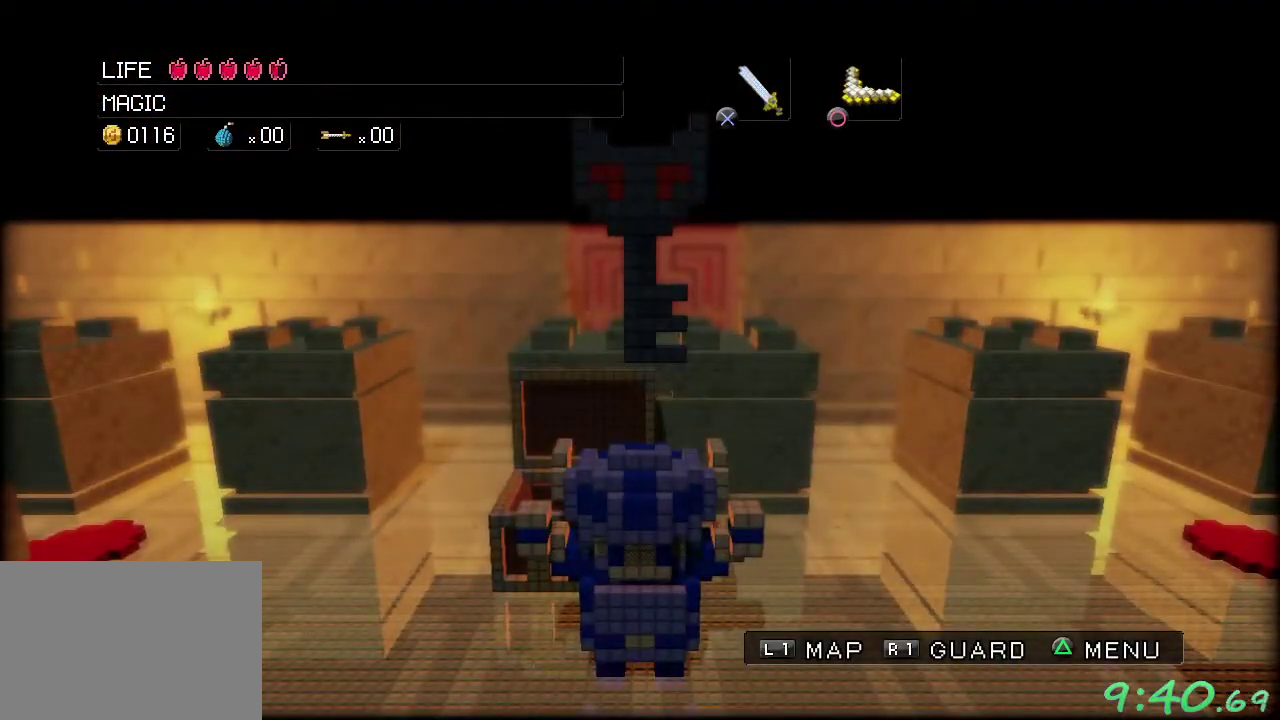
{"buttons": [], "left_stick": "center", "events": []}
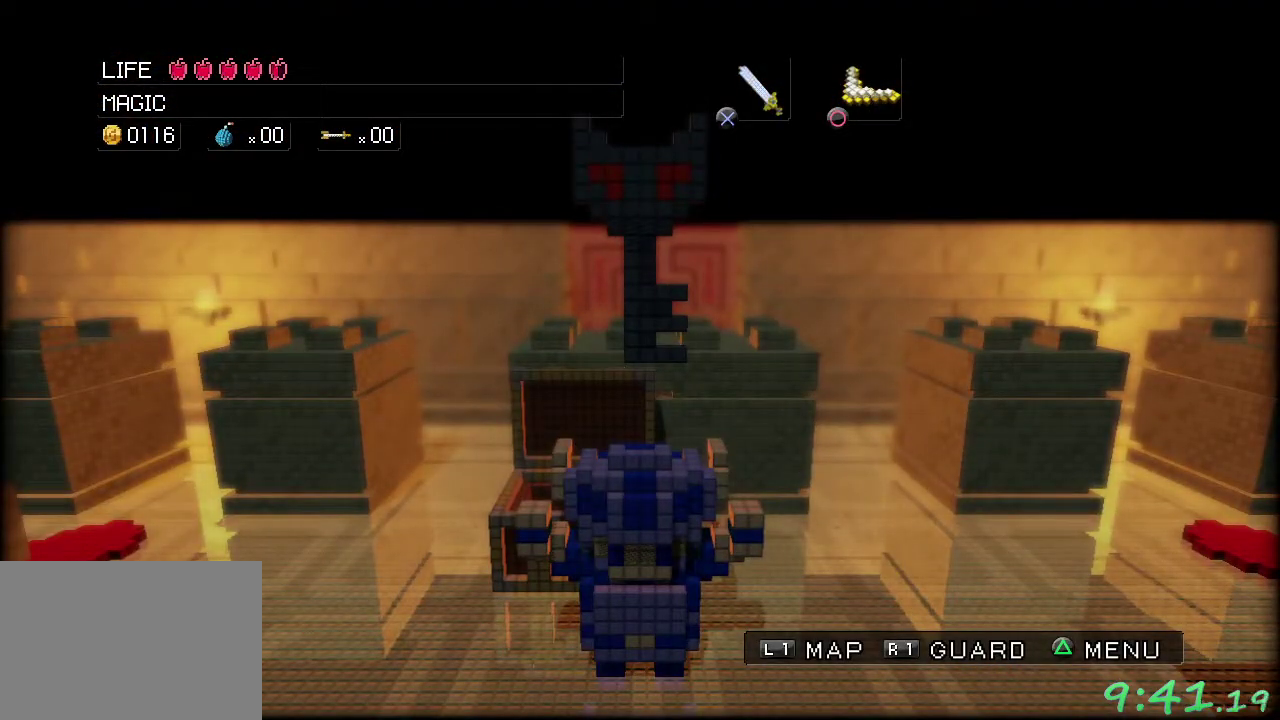
{"buttons": [], "left_stick": "center", "events": []}
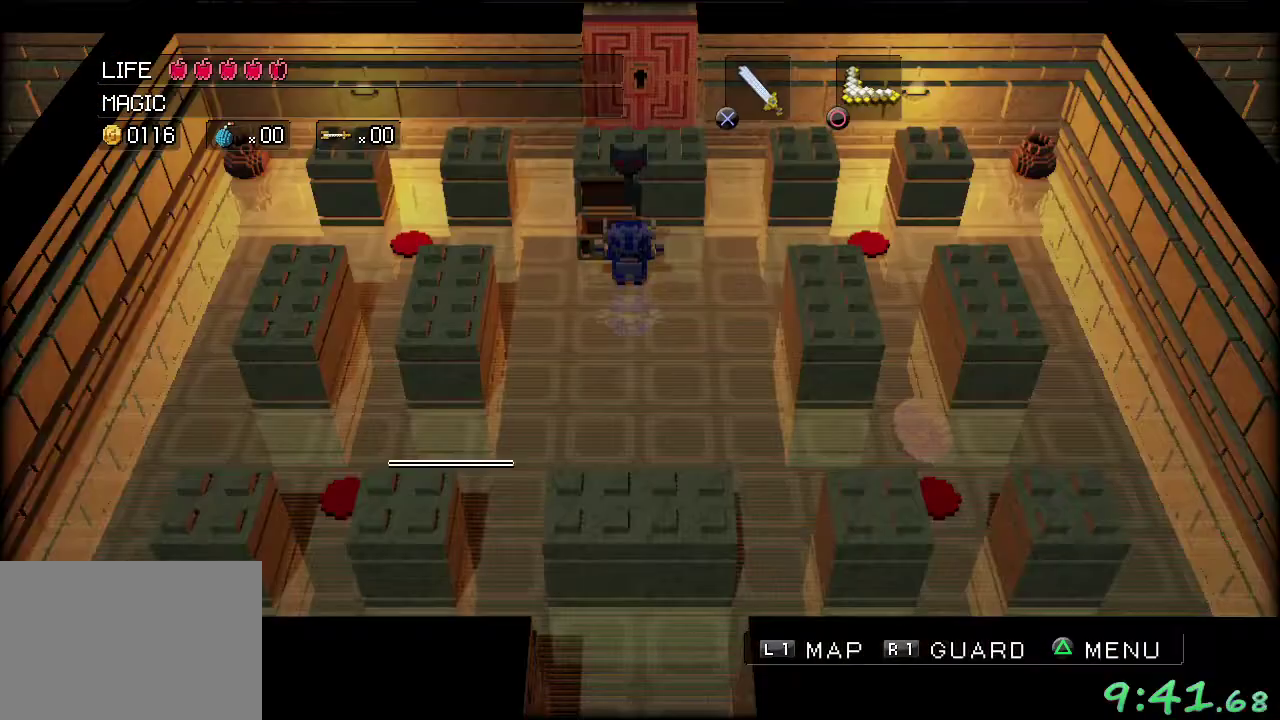
{"buttons": [], "left_stick": "center", "events": [[383, "A", "down"], [483, "A", "up"]]}
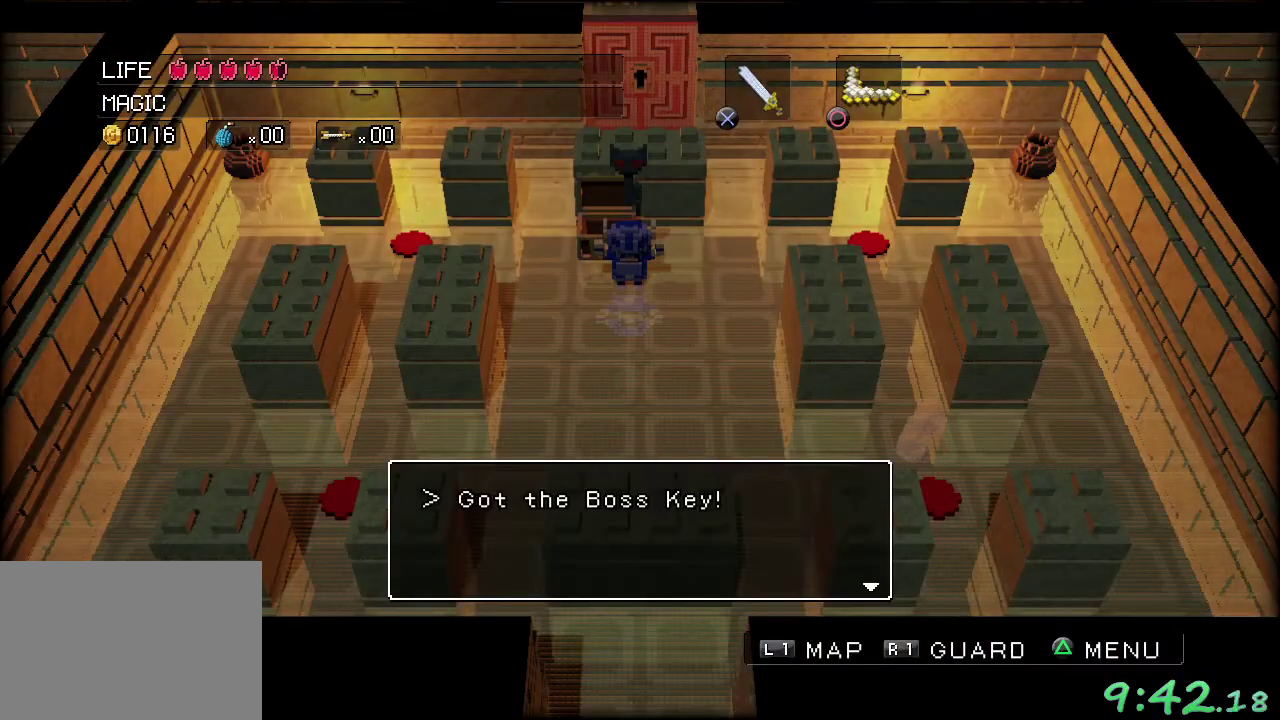
{"buttons": [], "left_stick": "left", "events": [[100, "A", "down"], [200, "A", "up"], [317, "left_stick", "left"]]}
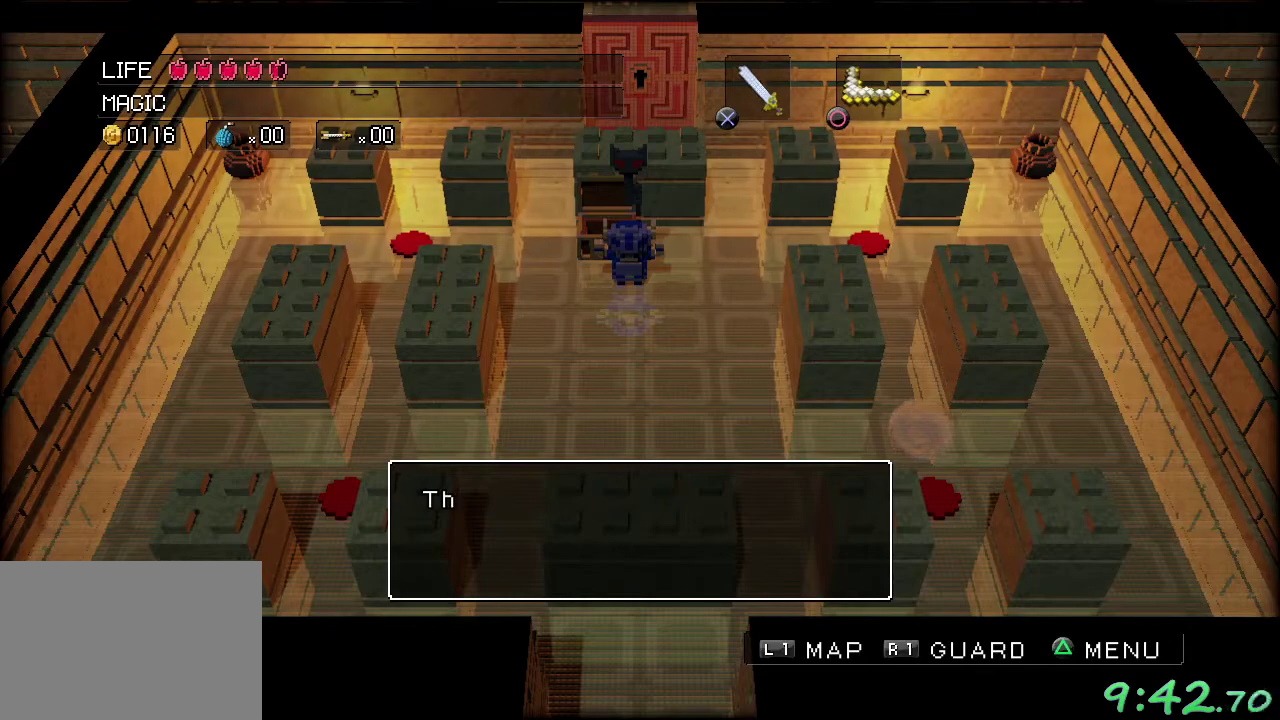
{"buttons": [], "left_stick": "left", "events": [[67, "left_stick", "up-left"], [233, "left_stick", "left"], [250, "A", "down"], [333, "A", "up"], [383, "A", "down"], [500, "A", "up"]]}
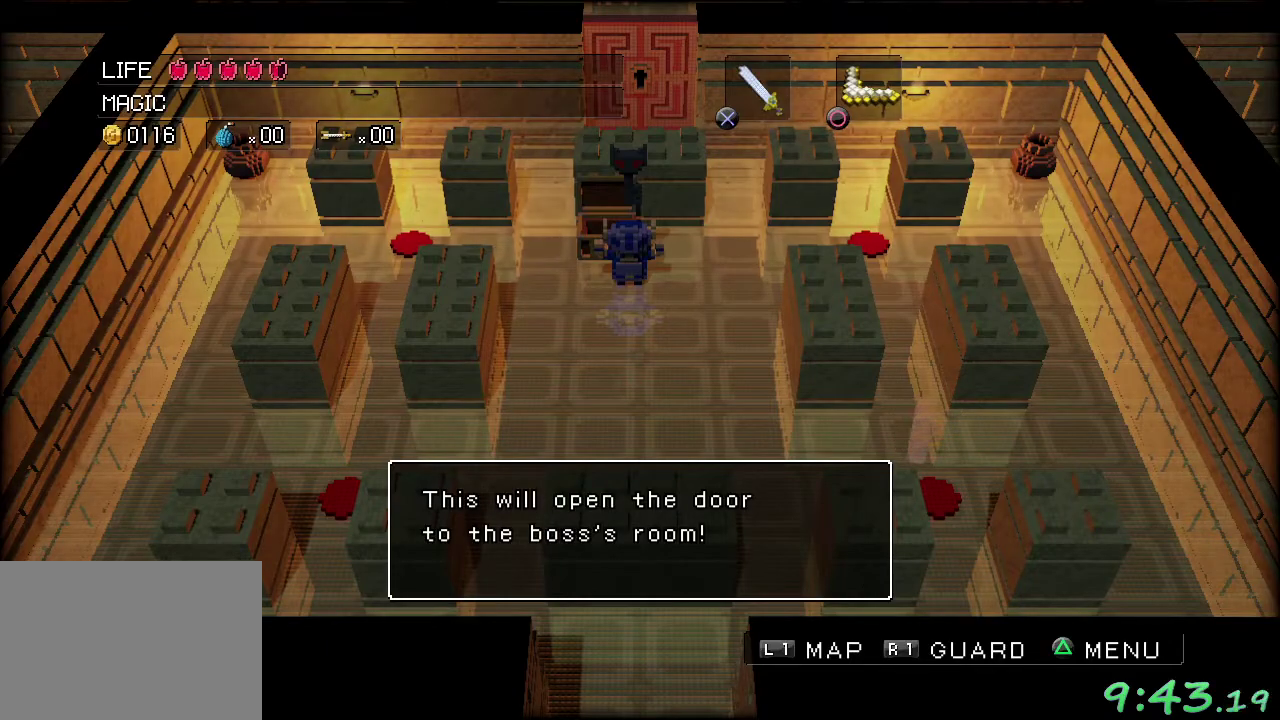
{"buttons": [], "left_stick": "up-left", "events": [[233, "left_stick", "up-left"]]}
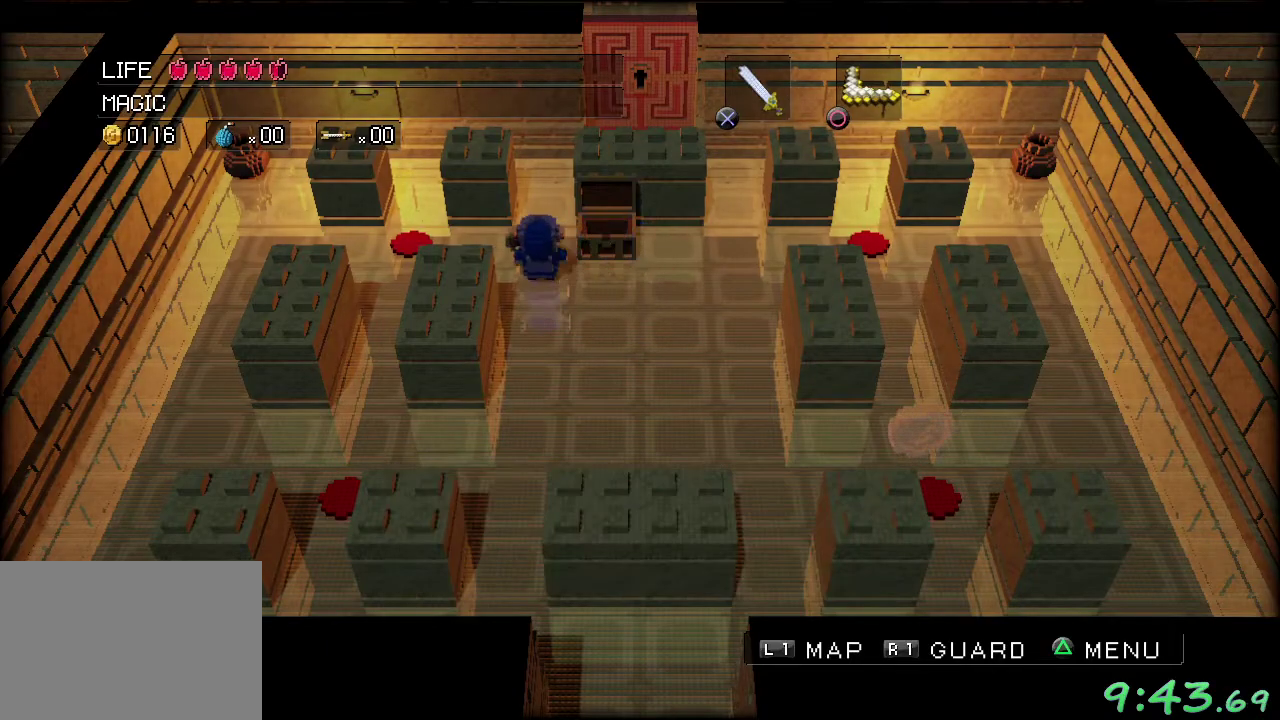
{"buttons": [], "left_stick": "up-right", "events": [[33, "left_stick", "up"], [467, "left_stick", "up-right"]]}
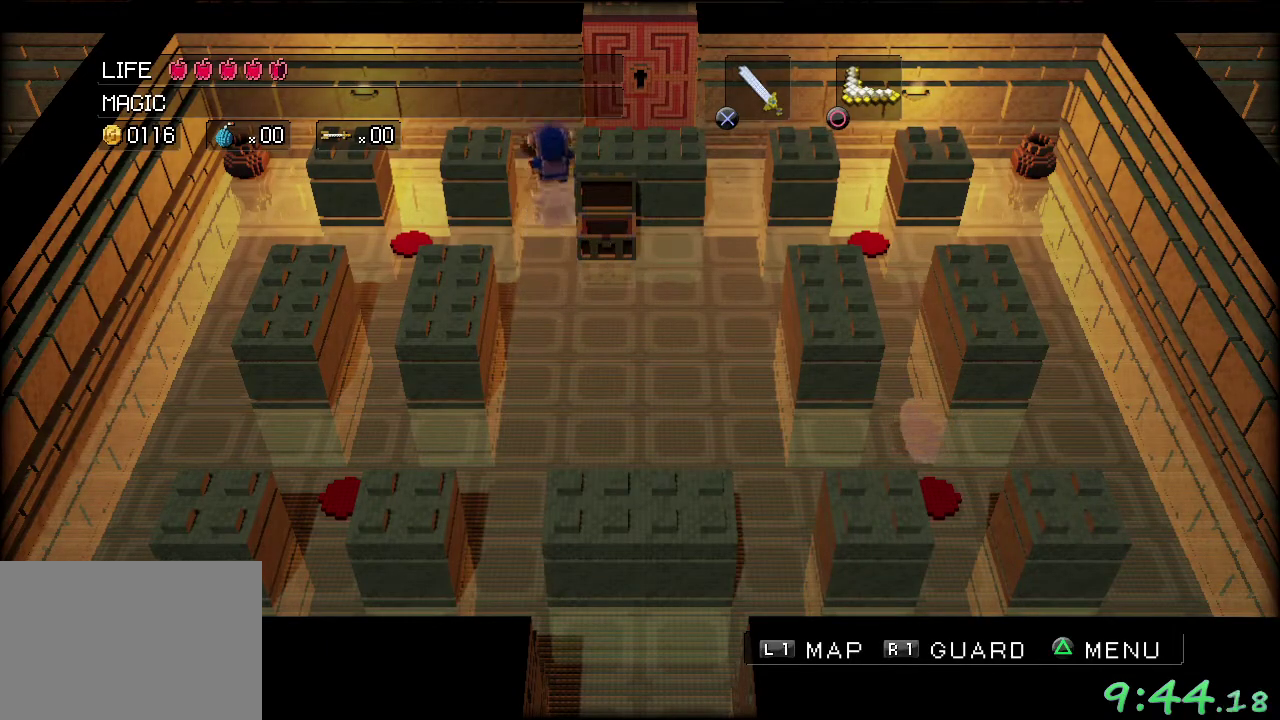
{"buttons": [], "left_stick": "up", "events": [[400, "left_stick", "up"]]}
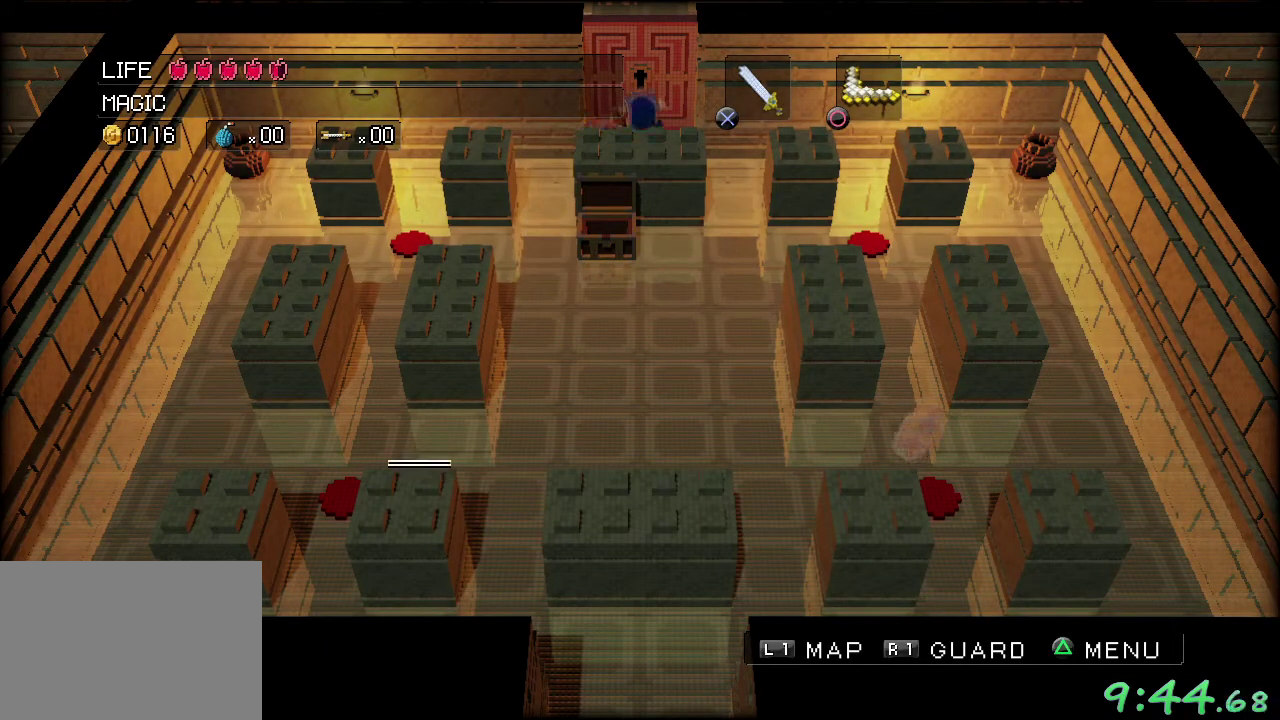
{"buttons": [], "left_stick": "down", "events": [[433, "left_stick", "center"], [483, "left_stick", "down"]]}
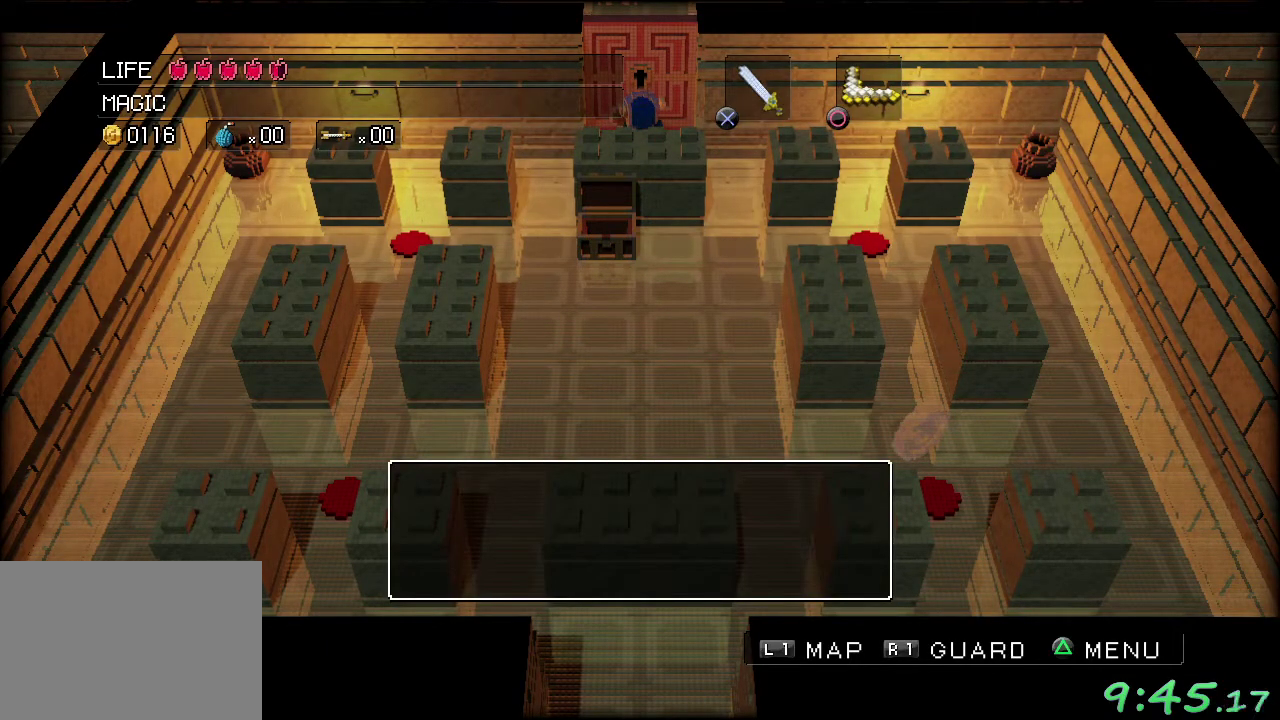
{"buttons": [], "left_stick": "down-left", "events": [[33, "A", "down"], [150, "A", "up"], [167, "left_stick", "down-left"], [233, "A", "down"], [300, "A", "up"]]}
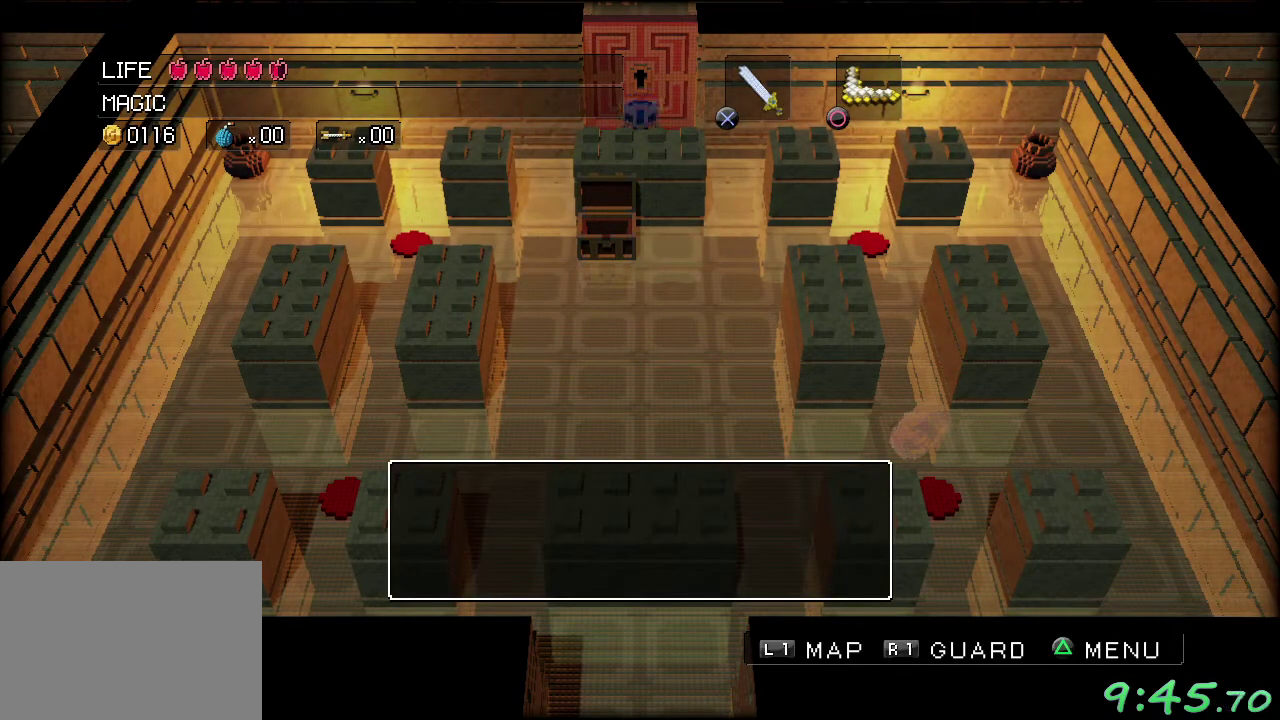
{"buttons": [], "left_stick": "down-left", "events": [[333, "left_stick", "left"], [450, "left_stick", "down-left"]]}
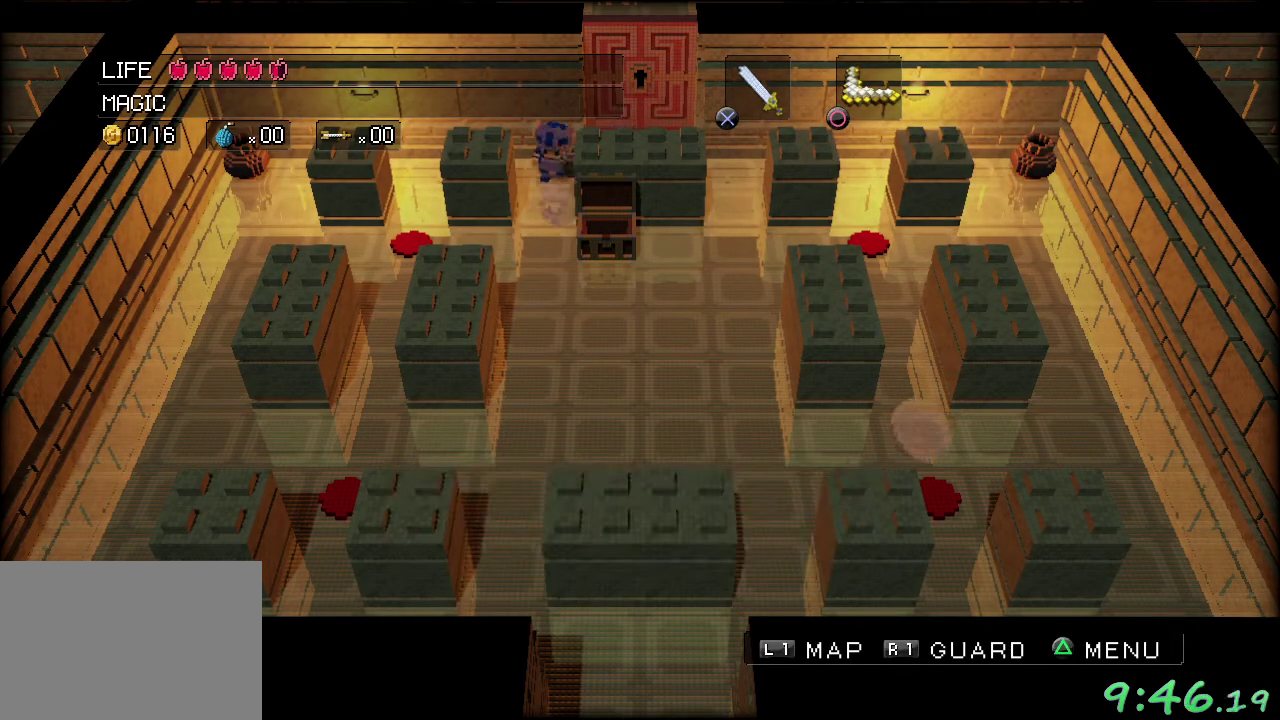
{"buttons": [], "left_stick": "down", "events": [[83, "left_stick", "down"]]}
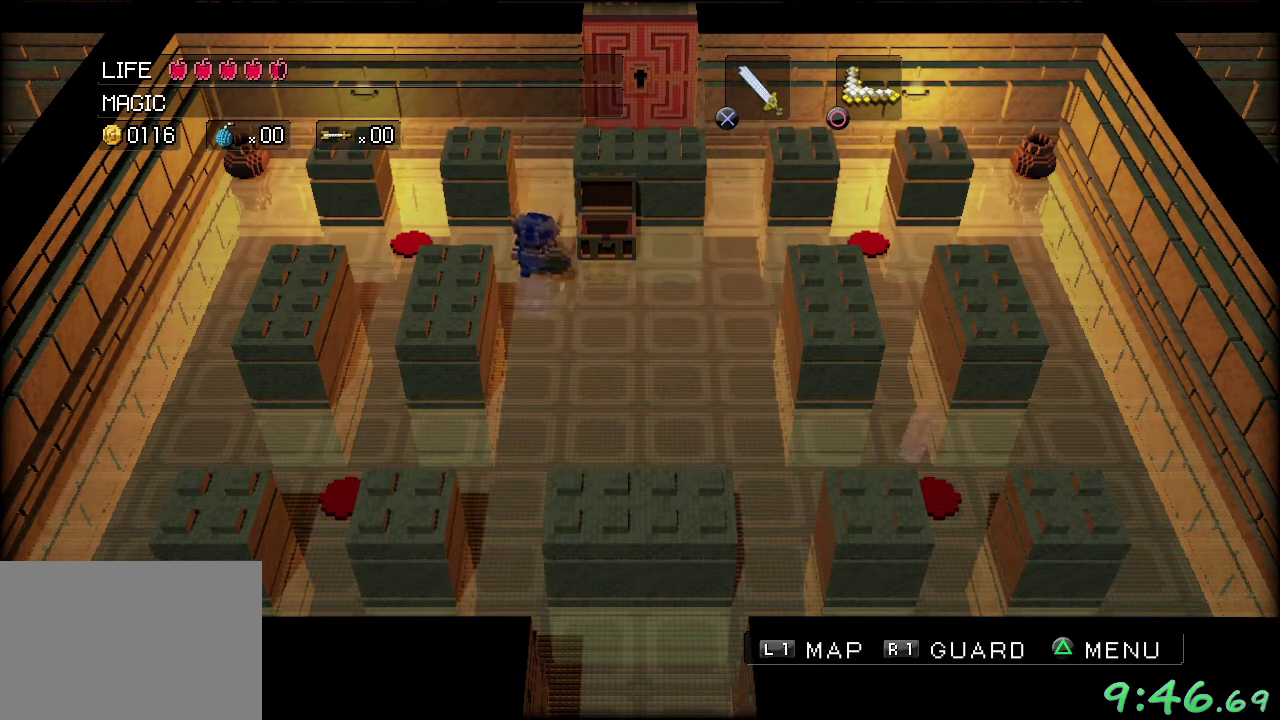
{"buttons": [], "left_stick": "down", "events": []}
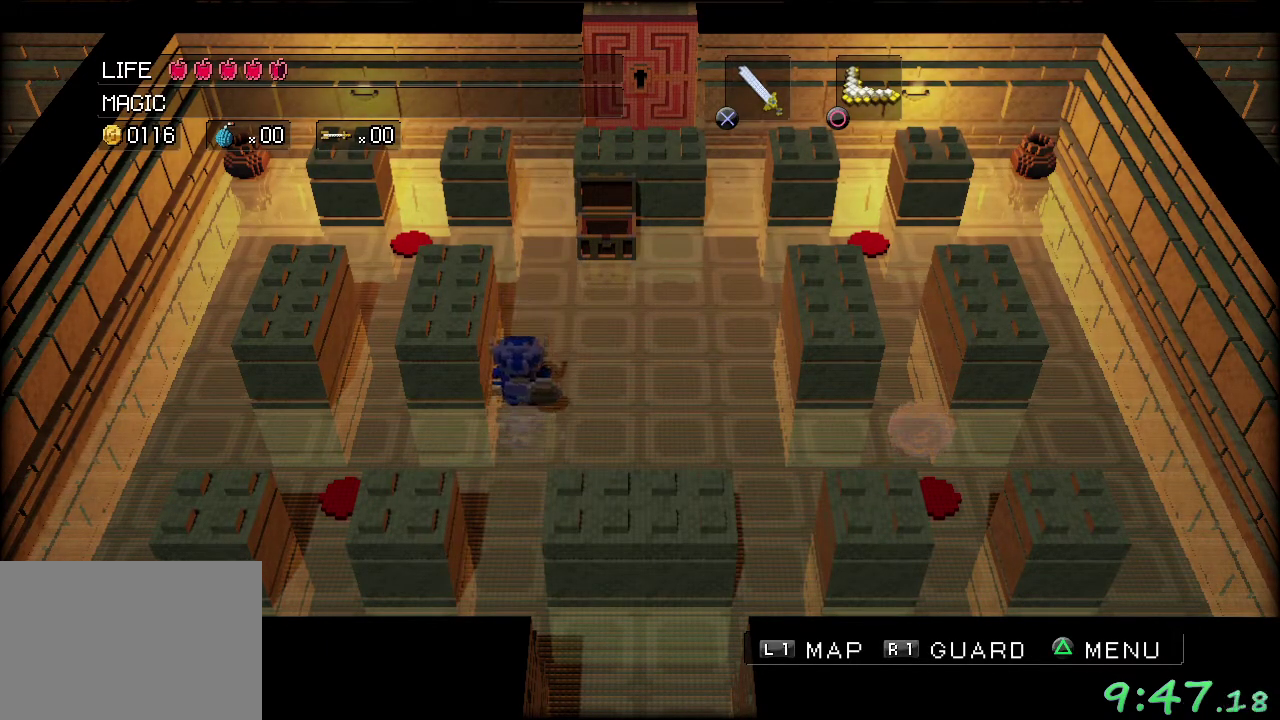
{"buttons": [], "left_stick": "down", "events": []}
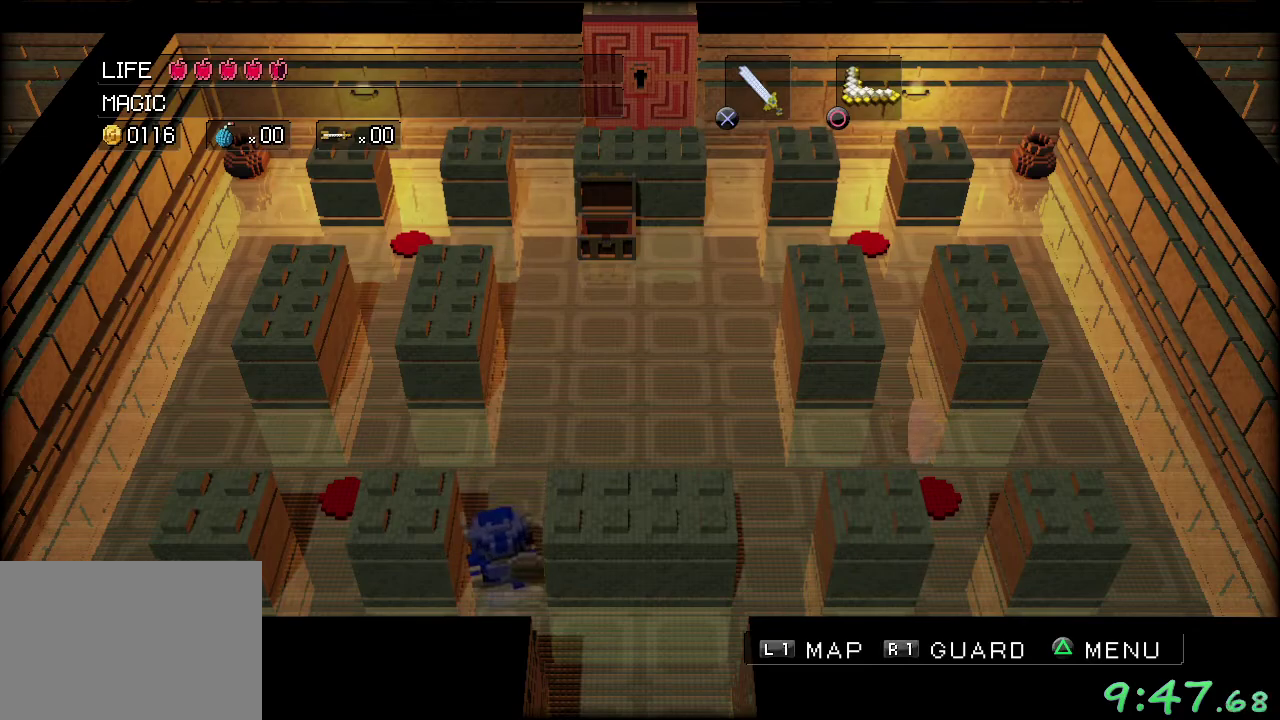
{"buttons": [], "left_stick": "center", "events": [[133, "left_stick", "center"]]}
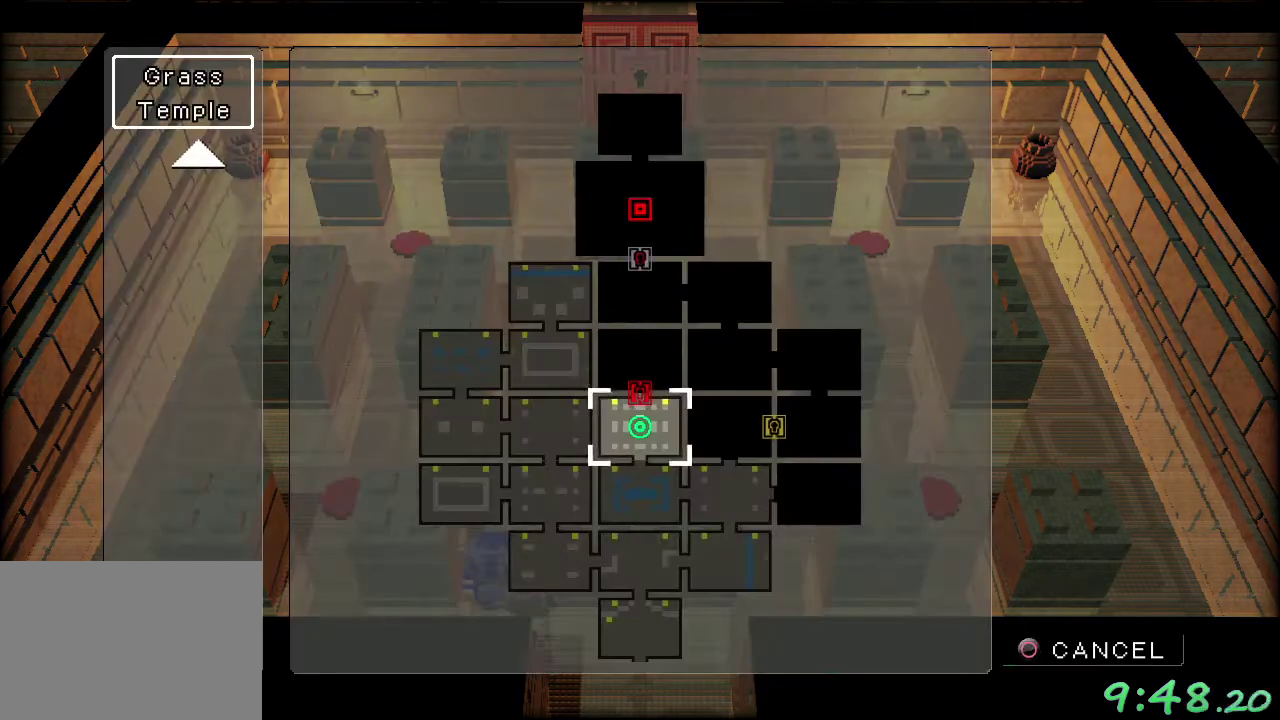
{"buttons": [], "left_stick": "center", "events": []}
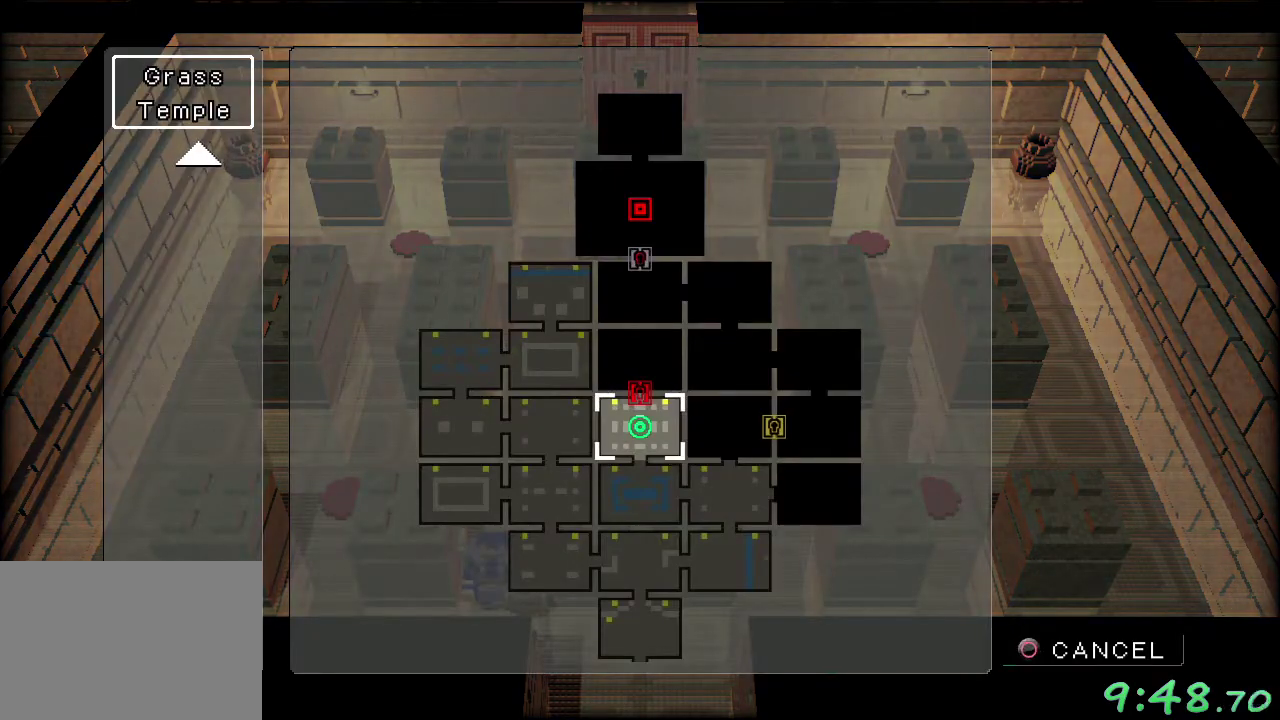
{"buttons": [], "left_stick": "down", "events": [[100, "left_stick", "down"], [333, "B", "down"], [433, "B", "up"]]}